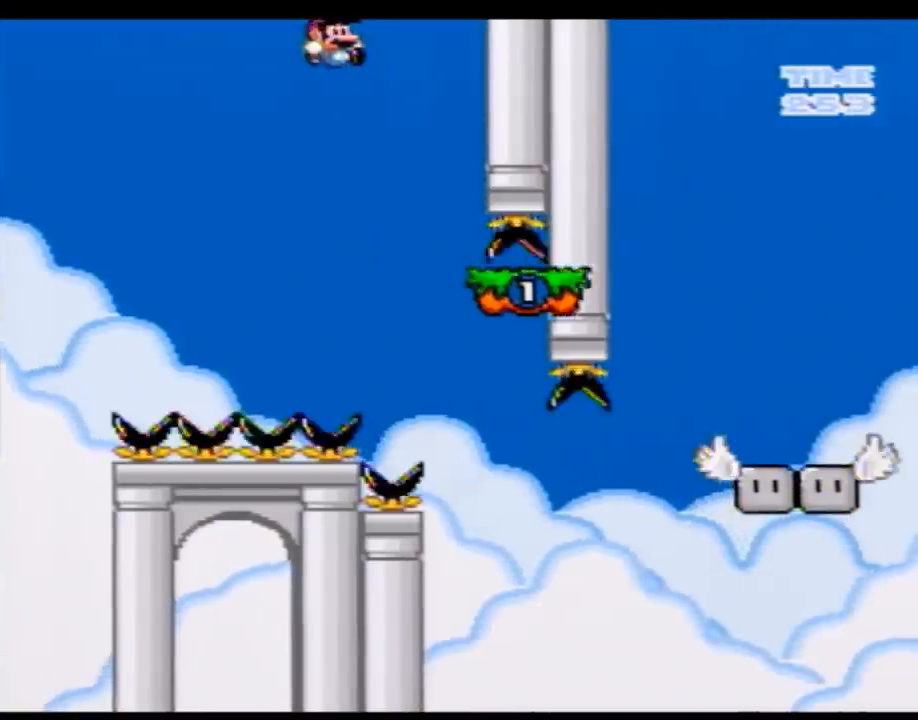
Gameplay with a controller (Nintendo layout); each line is a JSON object with the inputs held at the frame after it. "events" lists button and stick changes between this image and that frame as [ms after this image, input, new state], when the widget could be followed in between. Not read: B L3 R3.
{"buttons": ["Y", "DPAD_RIGHT"], "events": [[167, "DPAD_RIGHT", "up"], [200, "DPAD_RIGHT", "down"]]}
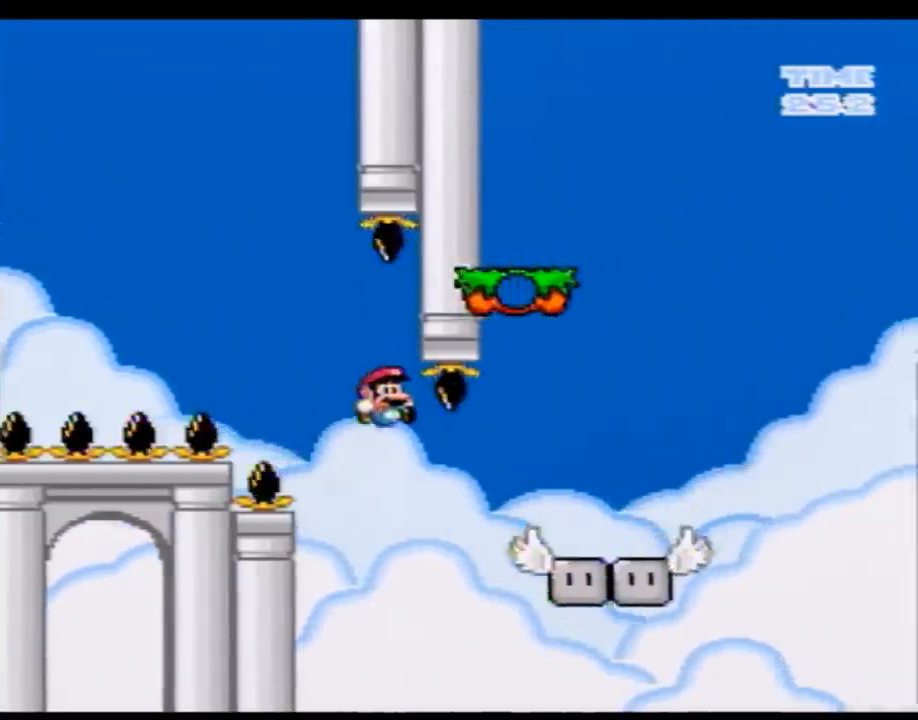
{"buttons": ["Y", "DPAD_RIGHT"], "events": []}
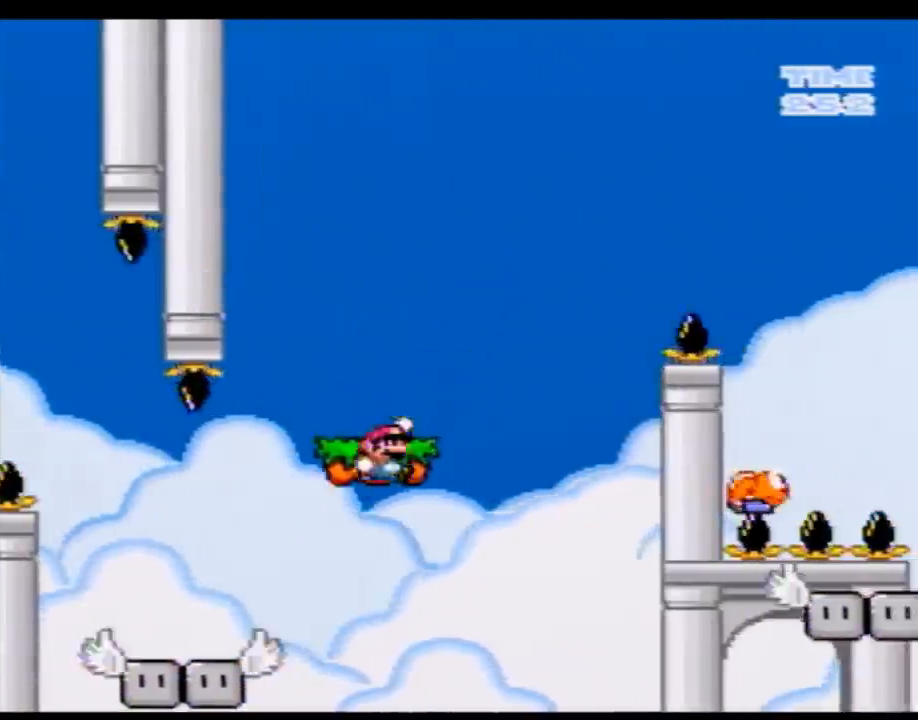
{"buttons": ["Y", "DPAD_RIGHT"], "events": []}
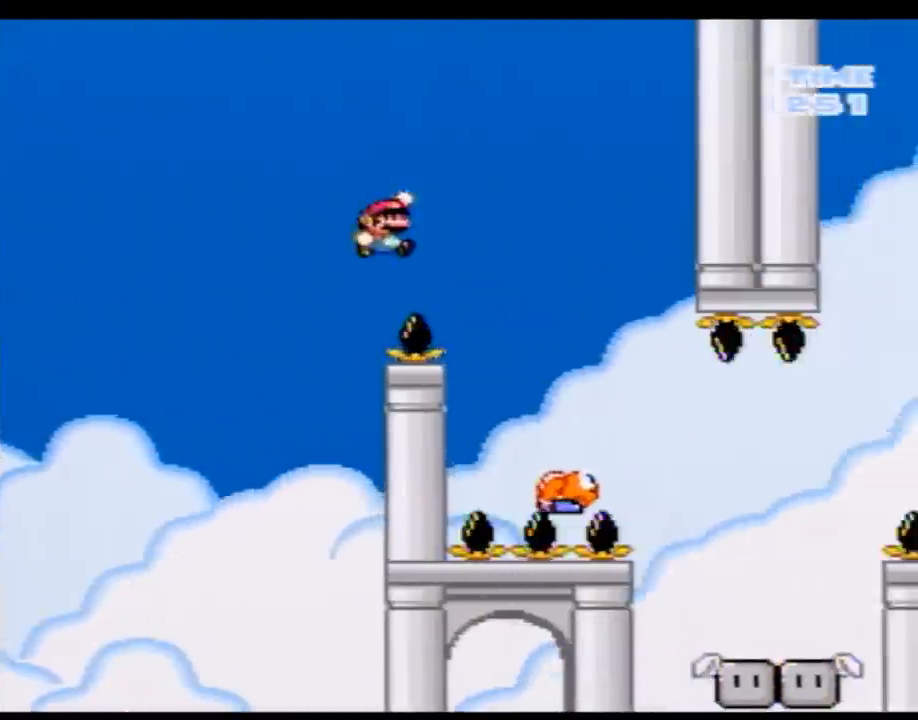
{"buttons": ["Y", "DPAD_LEFT"], "events": [[350, "DPAD_RIGHT", "up"], [383, "DPAD_LEFT", "down"]]}
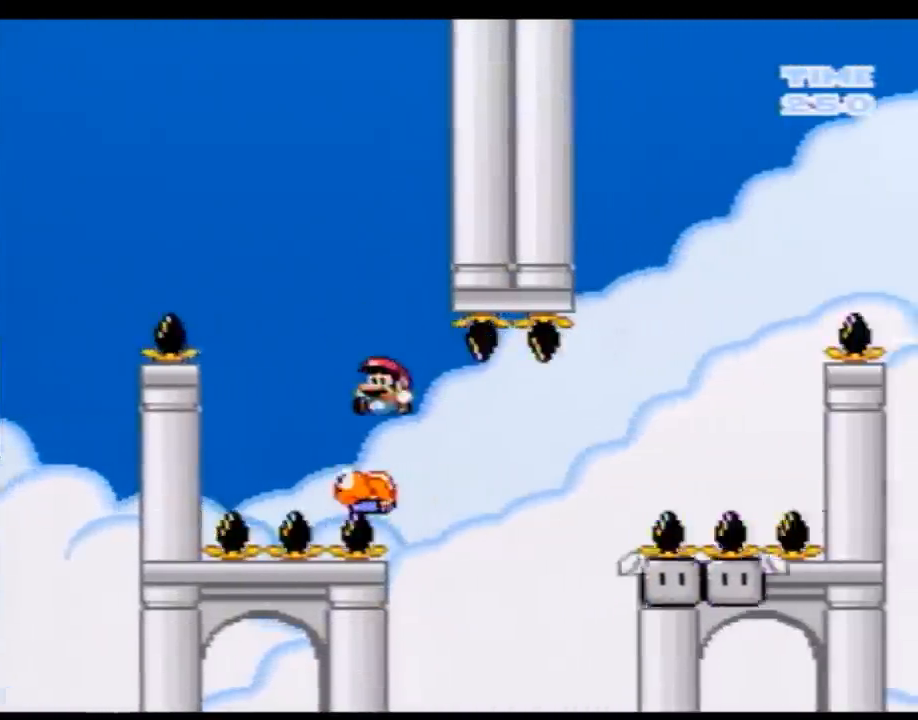
{"buttons": ["Y", "DPAD_RIGHT"], "events": [[267, "DPAD_LEFT", "up"], [383, "DPAD_RIGHT", "down"]]}
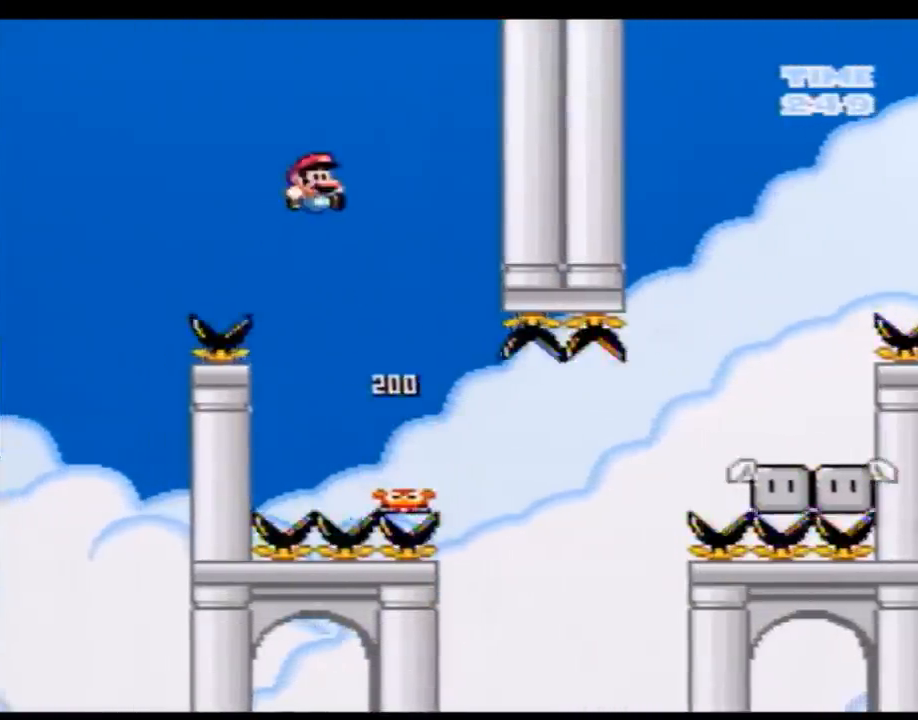
{"buttons": ["Y", "DPAD_RIGHT"], "events": [[233, "DPAD_RIGHT", "up"], [333, "DPAD_RIGHT", "down"]]}
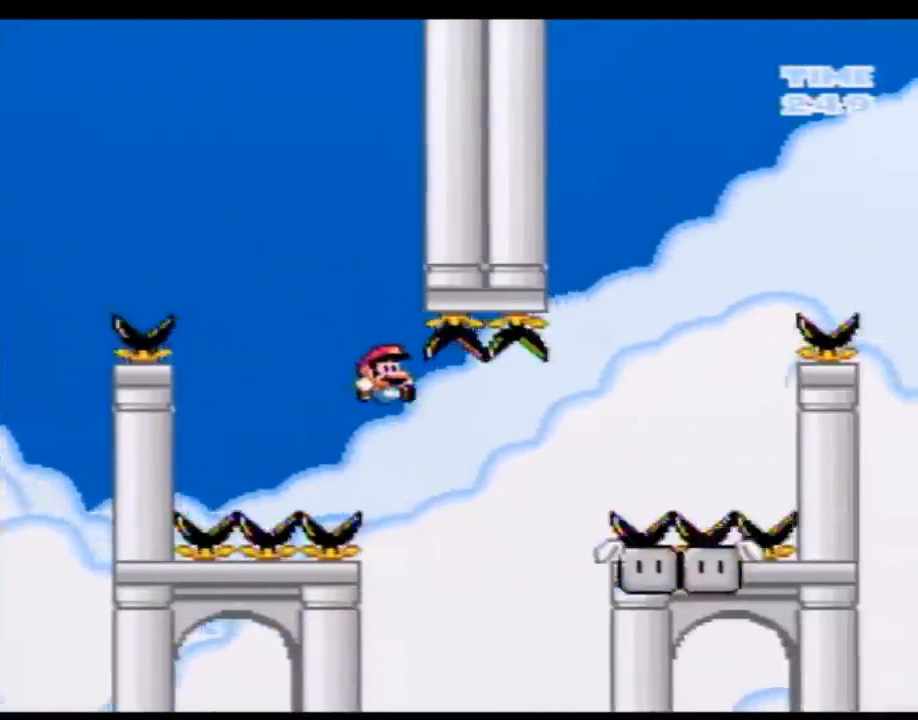
{"buttons": ["Y"], "events": [[267, "DPAD_RIGHT", "up"], [267, "DPAD_UP", "down"], [283, "DPAD_LEFT", "down"], [283, "DPAD_UP", "up"], [383, "DPAD_LEFT", "up"]]}
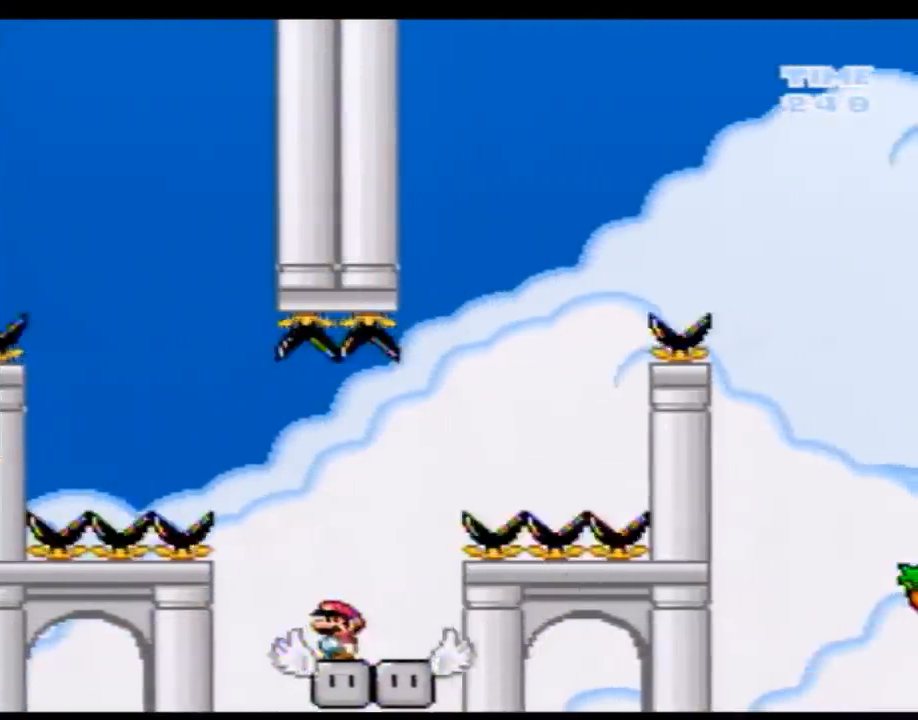
{"buttons": ["Y", "DPAD_UP", "DPAD_LEFT"], "events": [[17, "DPAD_RIGHT", "down"], [267, "DPAD_LEFT", "down"], [267, "DPAD_RIGHT", "up"], [317, "DPAD_UP", "down"]]}
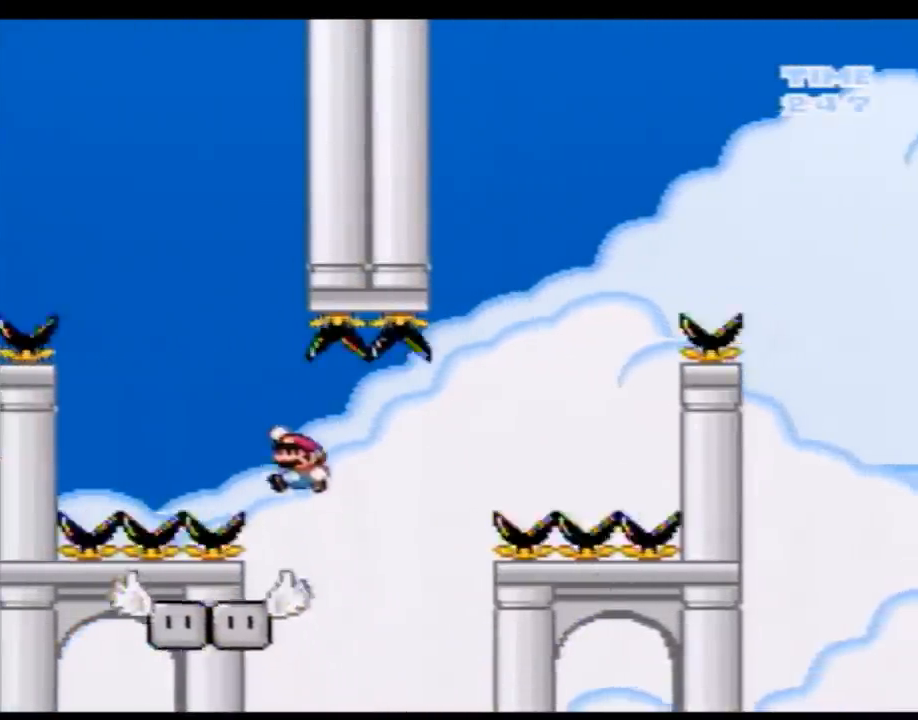
{"buttons": ["Y"], "events": [[167, "DPAD_UP", "up"], [200, "DPAD_LEFT", "up"], [267, "DPAD_RIGHT", "down"], [383, "DPAD_RIGHT", "up"]]}
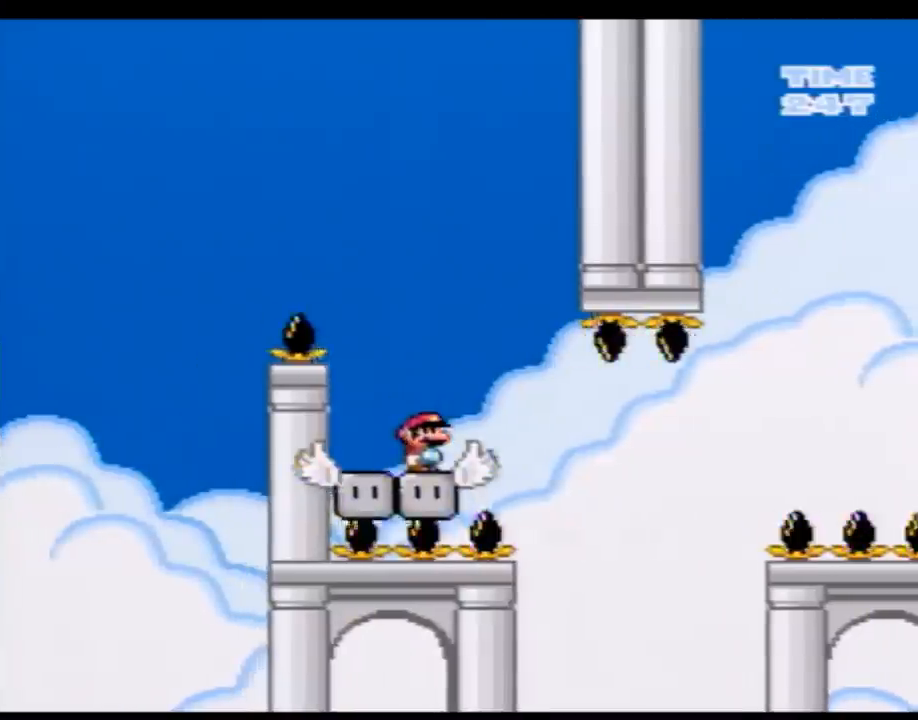
{"buttons": ["Y", "DPAD_RIGHT"], "events": [[350, "DPAD_RIGHT", "down"]]}
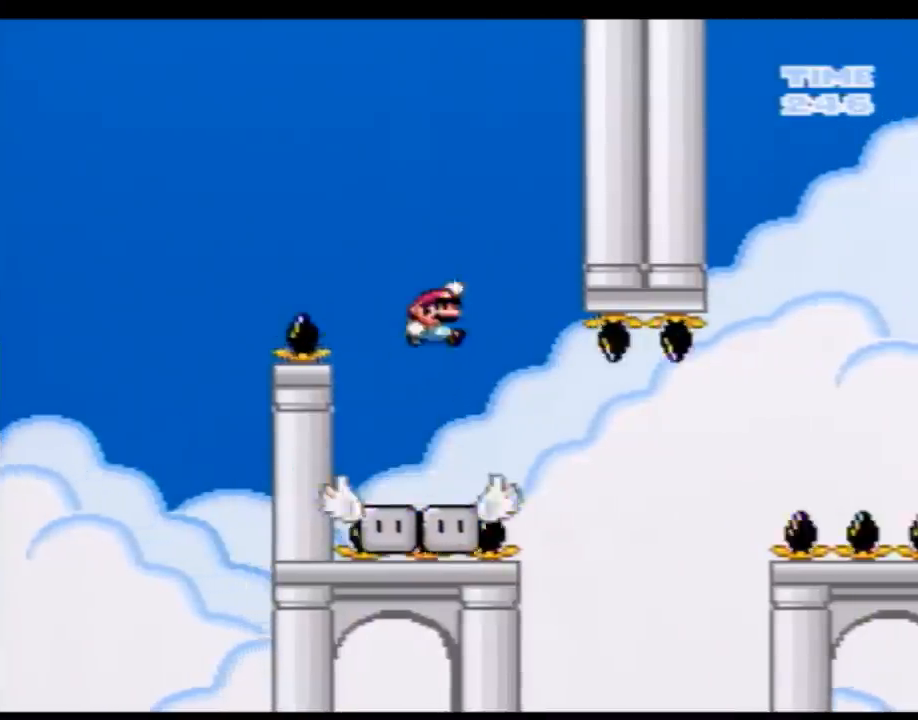
{"buttons": ["Y"], "events": [[267, "DPAD_RIGHT", "up"], [317, "DPAD_LEFT", "down"], [450, "DPAD_LEFT", "up"]]}
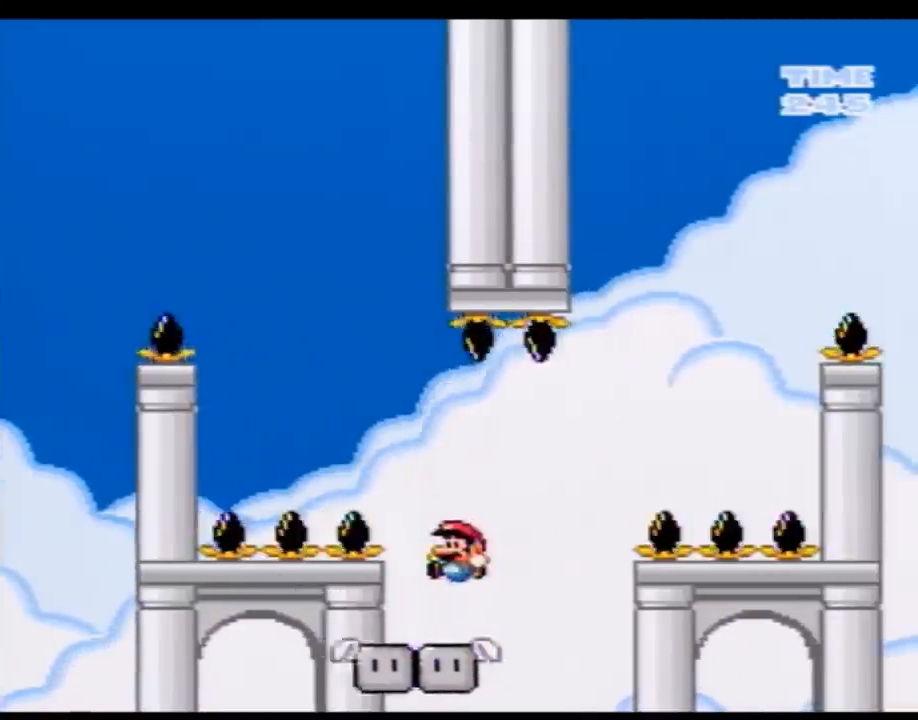
{"buttons": ["Y", "DPAD_RIGHT"], "events": [[100, "DPAD_LEFT", "down"], [333, "DPAD_UP", "down"], [350, "DPAD_LEFT", "up"], [350, "DPAD_RIGHT", "down"], [350, "DPAD_UP", "up"]]}
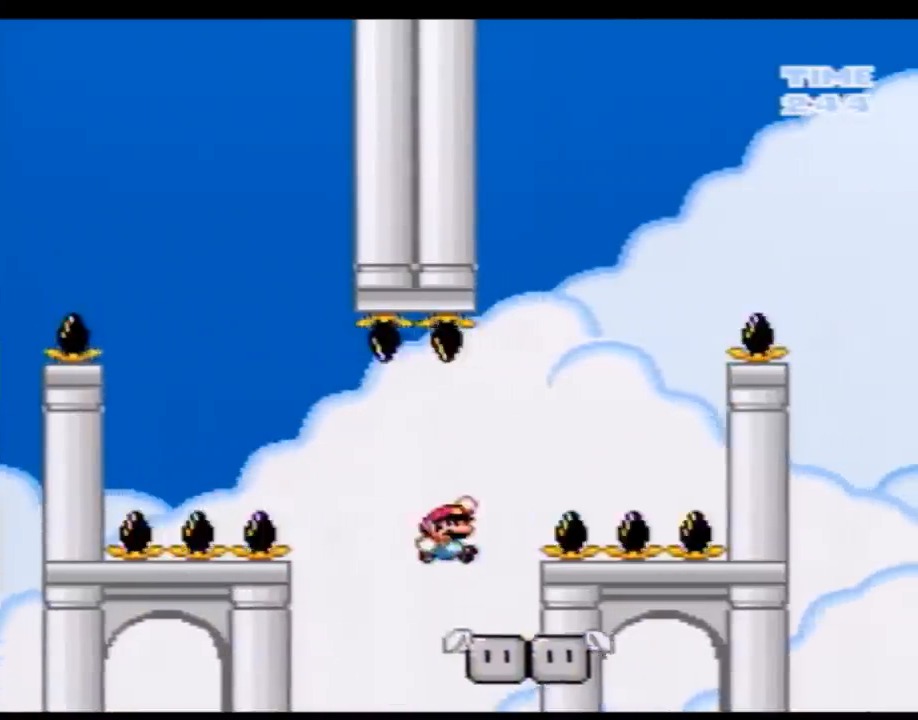
{"buttons": ["Y", "DPAD_LEFT"], "events": [[383, "DPAD_LEFT", "down"], [383, "DPAD_RIGHT", "up"]]}
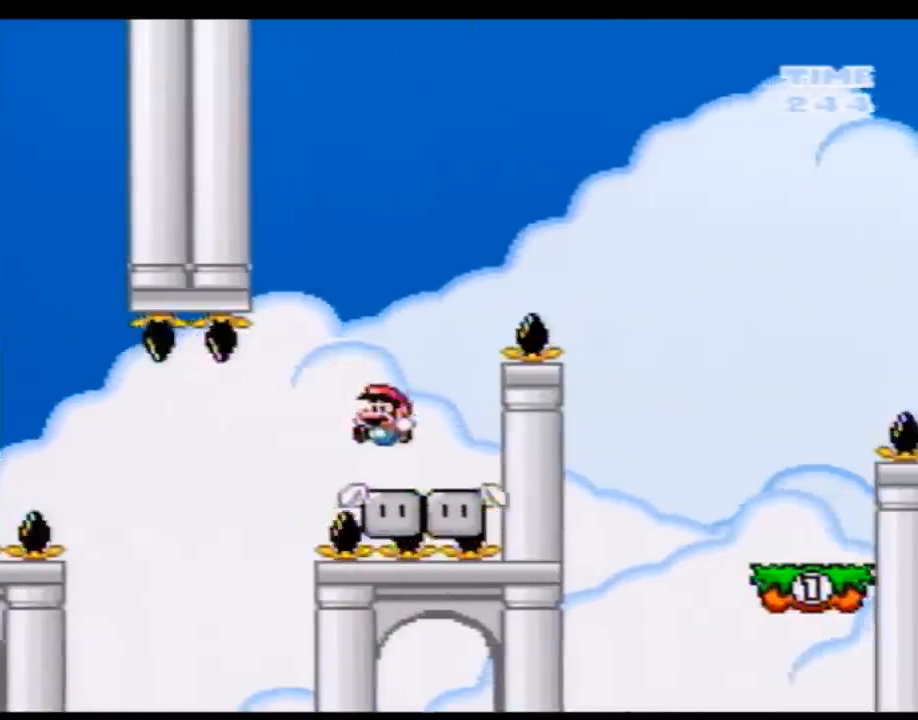
{"buttons": ["Y", "DPAD_RIGHT"], "events": [[33, "DPAD_UP", "down"], [67, "DPAD_LEFT", "up"], [67, "DPAD_RIGHT", "down"], [67, "DPAD_UP", "up"]]}
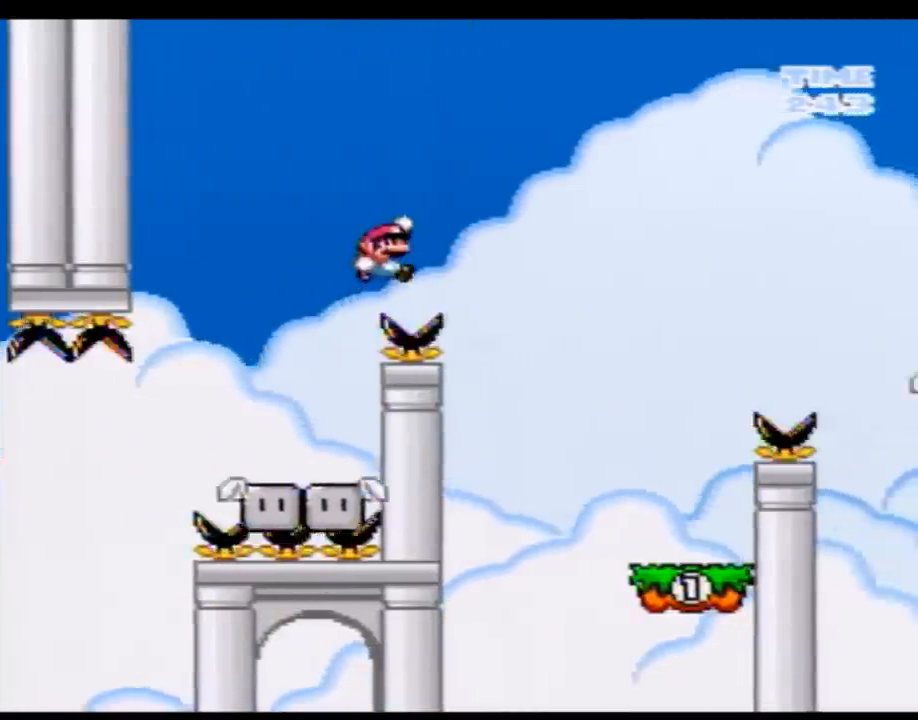
{"buttons": ["Y", "DPAD_LEFT"], "events": [[450, "DPAD_LEFT", "down"], [450, "DPAD_RIGHT", "up"]]}
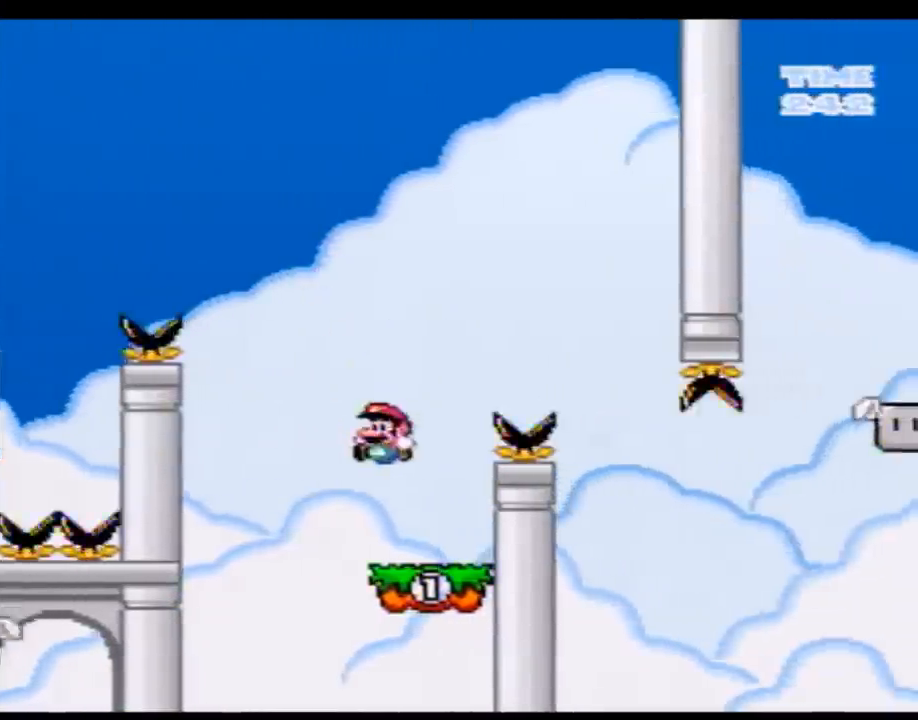
{"buttons": ["Y", "DPAD_RIGHT"], "events": [[100, "DPAD_LEFT", "up"], [133, "DPAD_RIGHT", "down"]]}
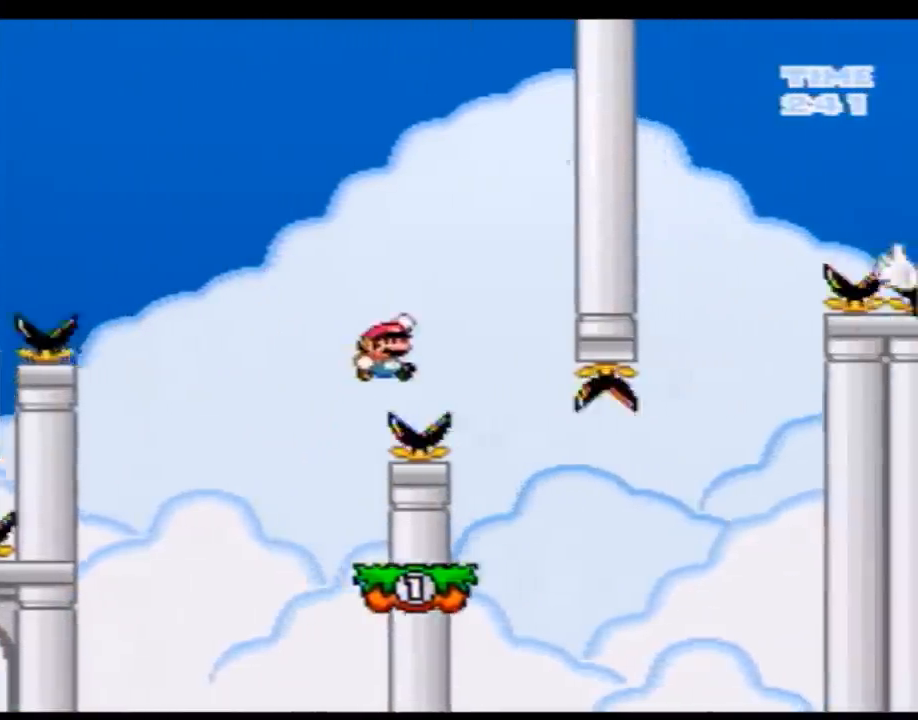
{"buttons": ["Y", "DPAD_RIGHT"], "events": [[133, "DPAD_RIGHT", "up"], [167, "DPAD_LEFT", "down"], [350, "DPAD_UP", "down"], [383, "DPAD_LEFT", "up"], [383, "DPAD_RIGHT", "down"], [383, "DPAD_UP", "up"]]}
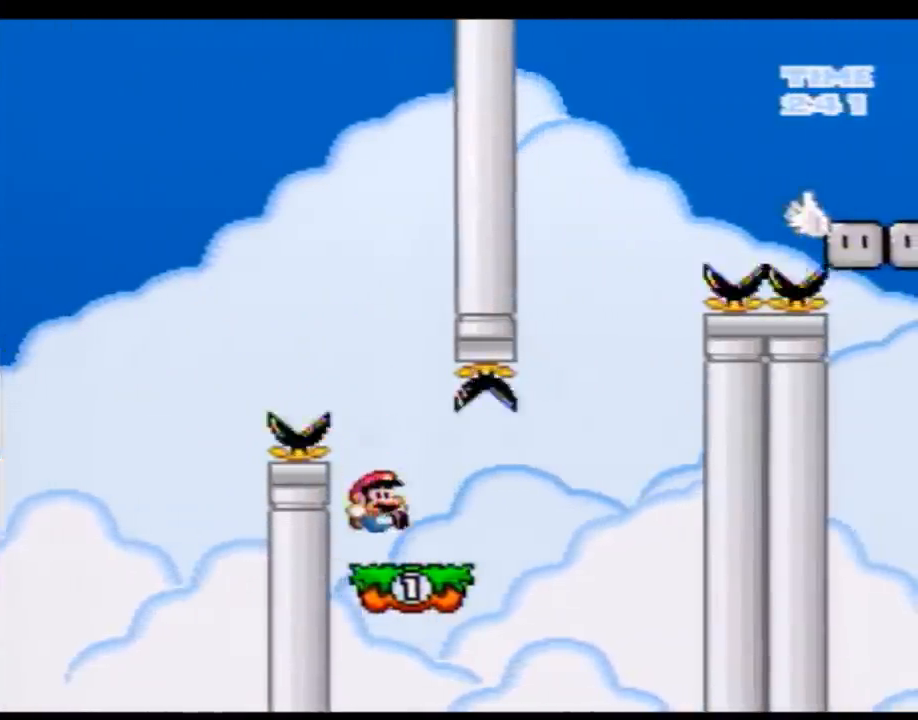
{"buttons": ["Y", "DPAD_RIGHT"], "events": [[283, "DPAD_RIGHT", "up"], [317, "DPAD_LEFT", "down"], [483, "DPAD_LEFT", "up"], [483, "DPAD_RIGHT", "down"]]}
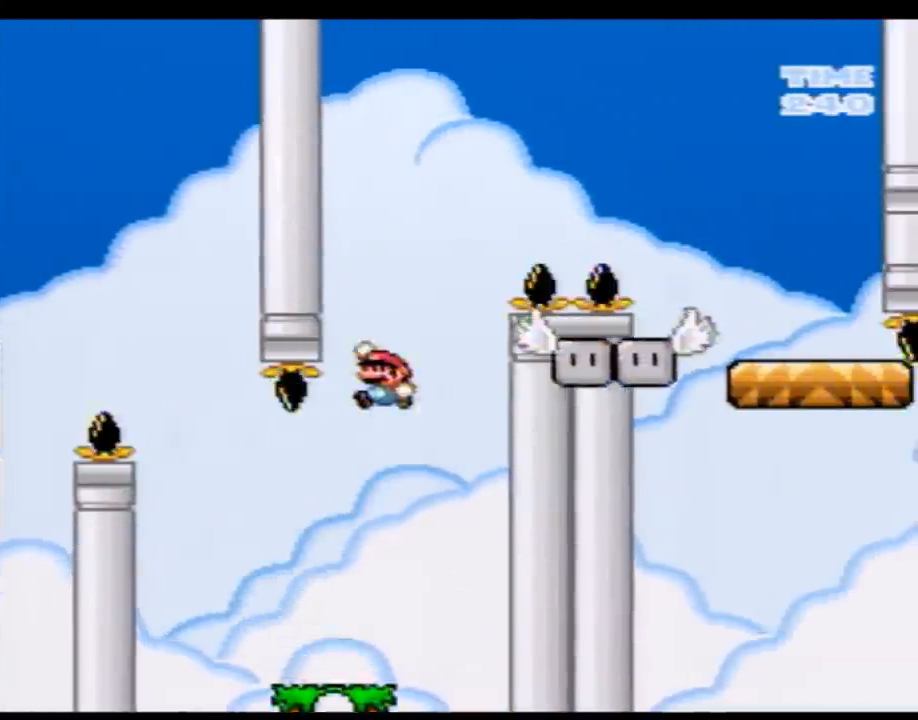
{"buttons": ["Y", "DPAD_RIGHT"], "events": [[233, "DPAD_RIGHT", "up"], [267, "DPAD_LEFT", "down"], [350, "DPAD_LEFT", "up"], [350, "DPAD_UP", "down"], [383, "DPAD_RIGHT", "down"], [383, "DPAD_UP", "up"]]}
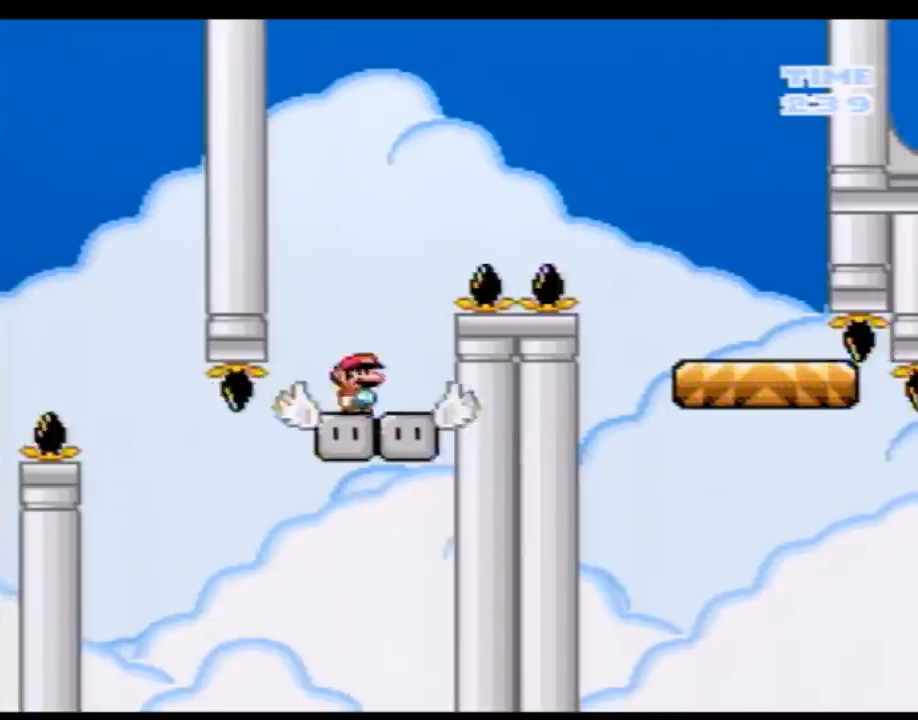
{"buttons": ["Y", "DPAD_RIGHT"], "events": []}
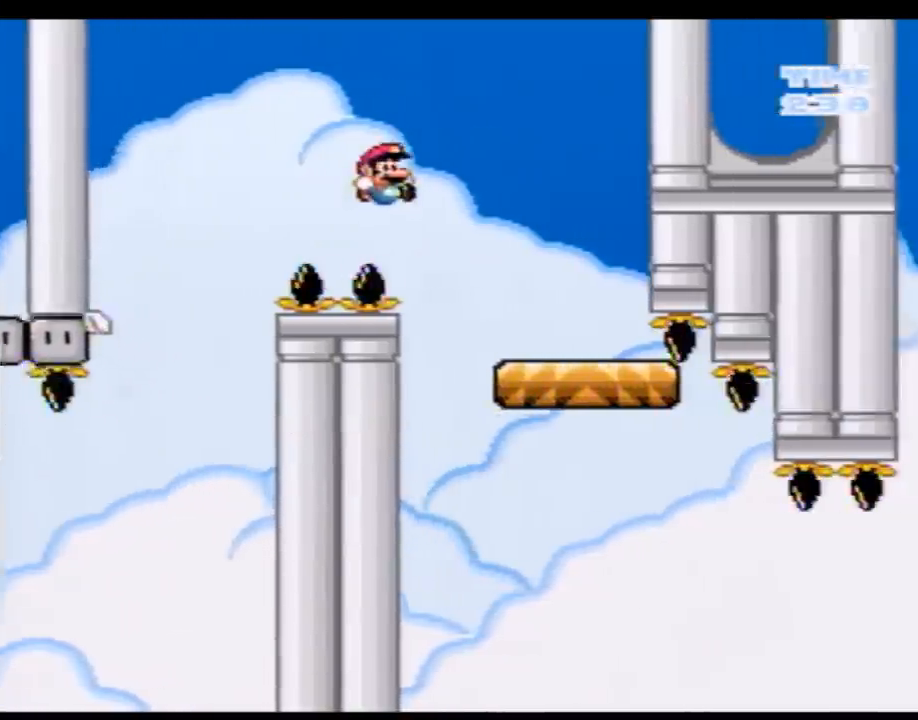
{"buttons": ["Y", "DPAD_RIGHT"], "events": [[100, "DPAD_LEFT", "down"], [100, "DPAD_RIGHT", "up"], [200, "DPAD_UP", "down"], [233, "DPAD_LEFT", "up"], [233, "DPAD_RIGHT", "down"], [233, "DPAD_UP", "up"]]}
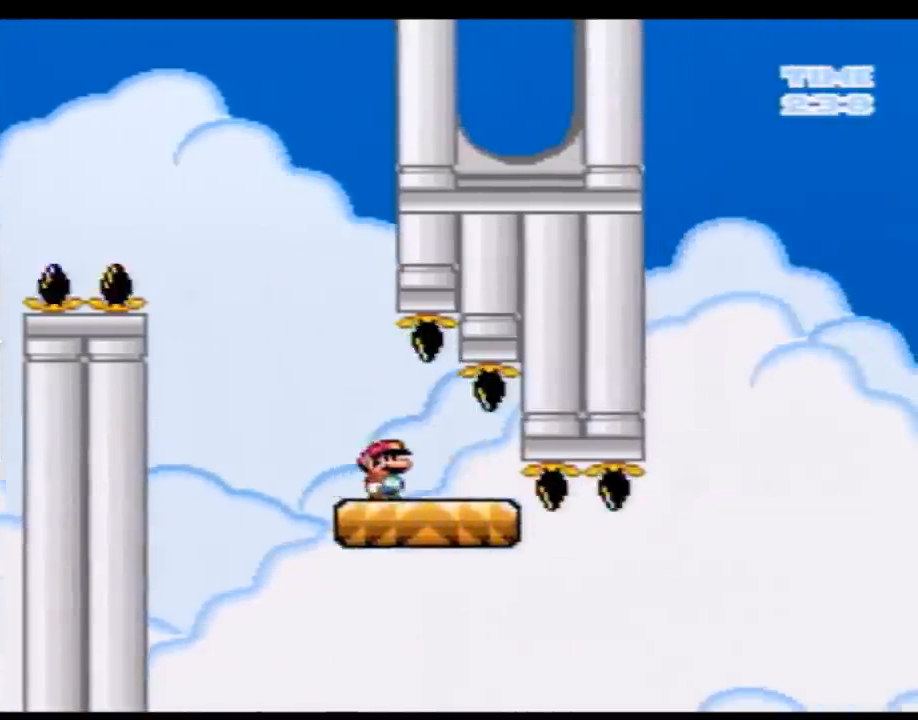
{"buttons": ["Y", "DPAD_RIGHT"], "events": []}
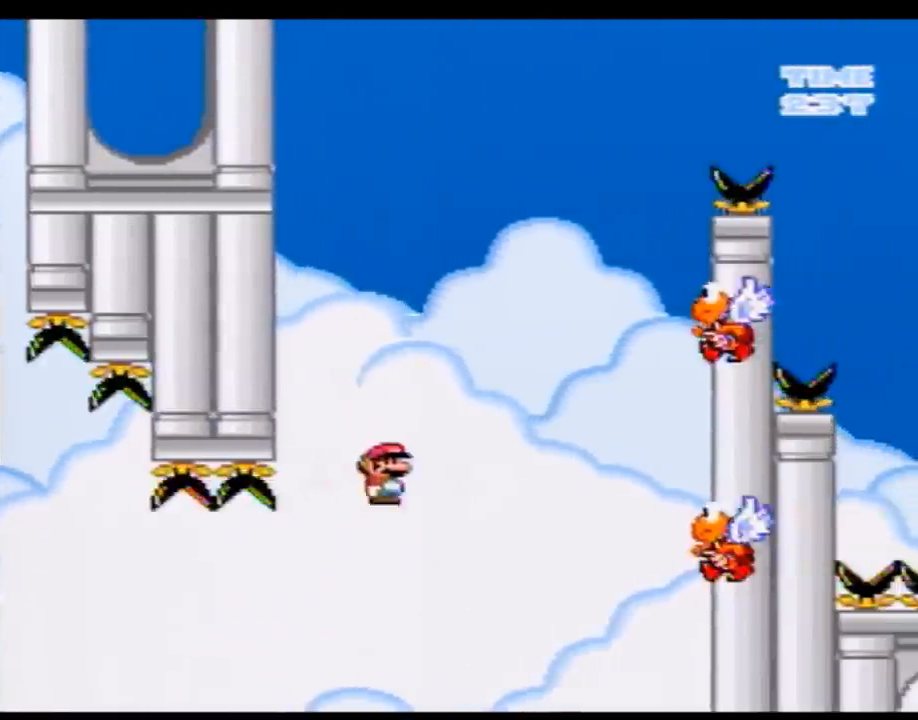
{"buttons": ["Y", "DPAD_RIGHT"], "events": []}
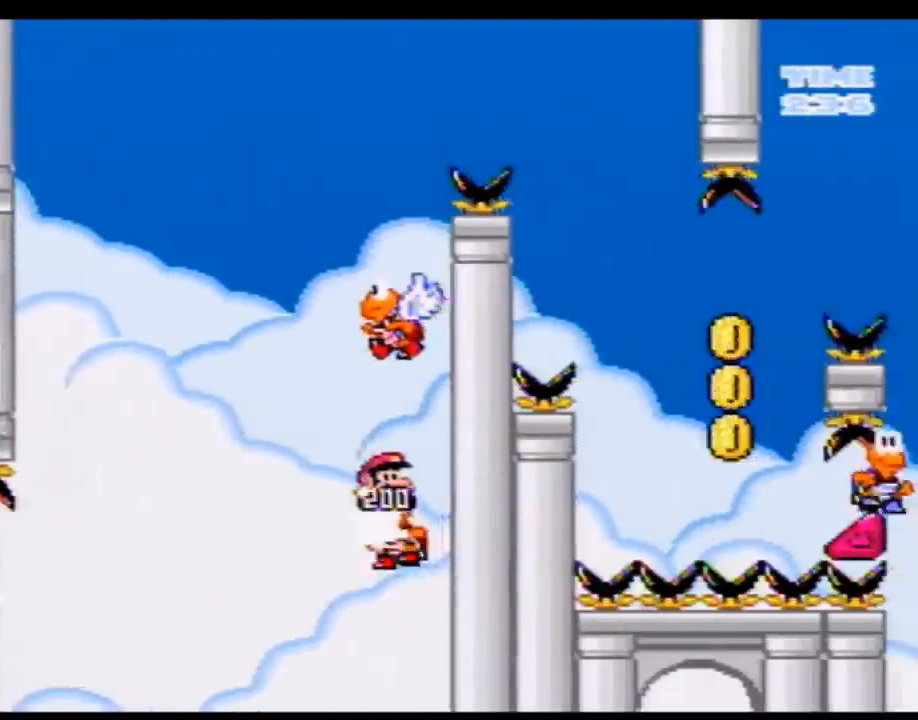
{"buttons": ["Y", "DPAD_UP"], "events": [[50, "DPAD_LEFT", "down"], [50, "DPAD_RIGHT", "up"], [183, "DPAD_UP", "down"], [500, "DPAD_LEFT", "up"]]}
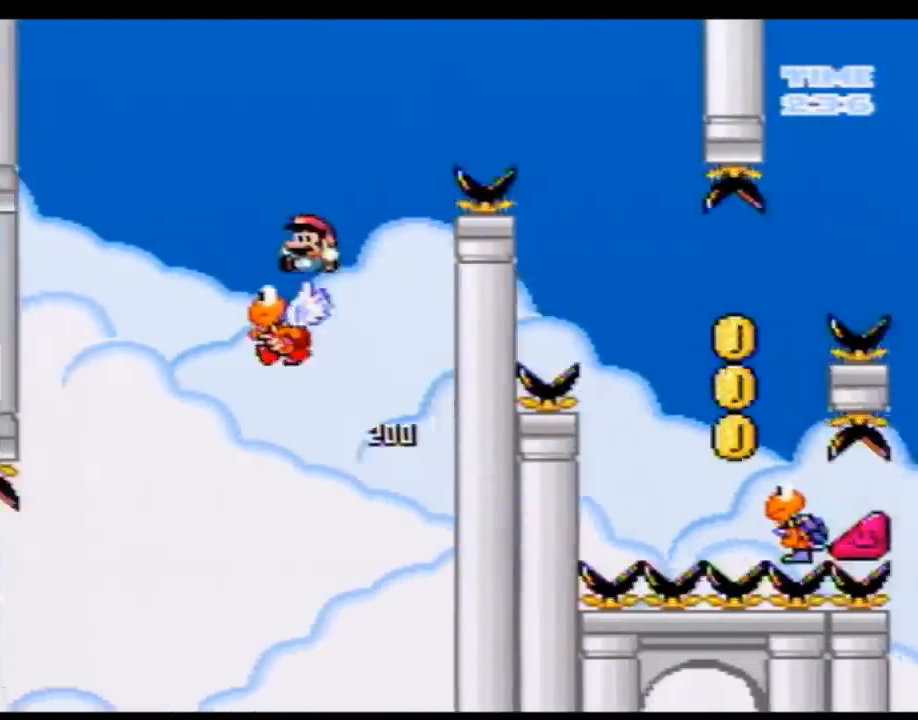
{"buttons": ["Y", "DPAD_RIGHT"], "events": [[33, "DPAD_RIGHT", "down"], [33, "DPAD_UP", "up"]]}
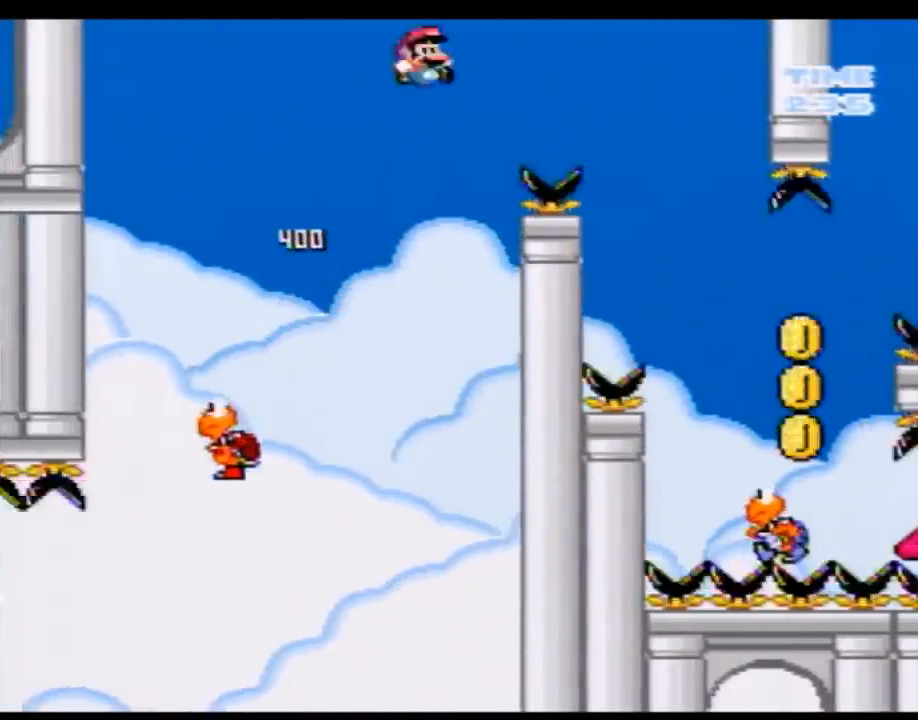
{"buttons": ["Y", "DPAD_RIGHT"], "events": []}
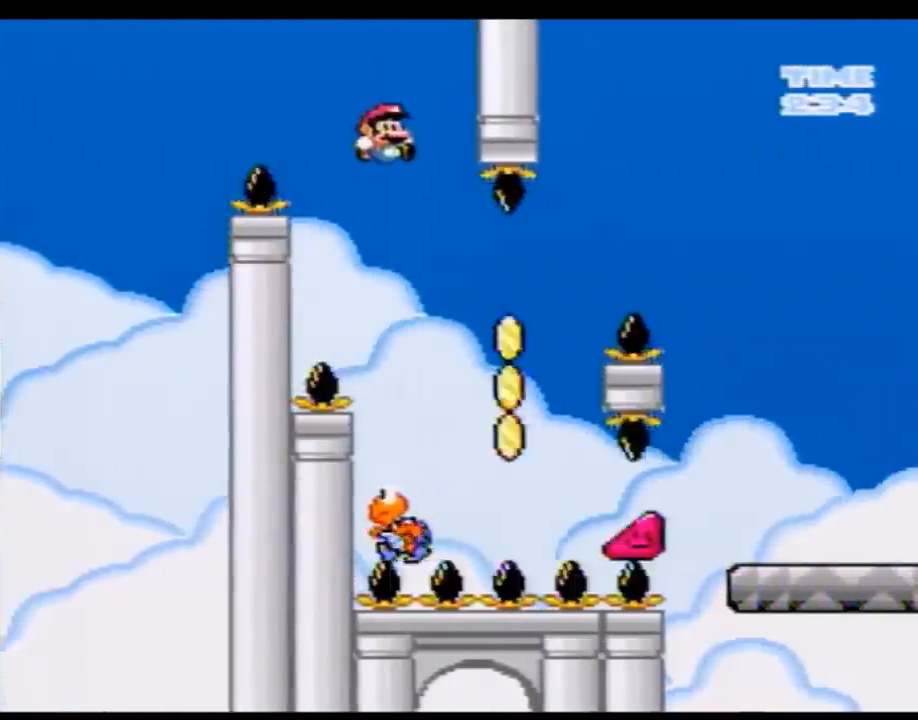
{"buttons": ["Y"], "events": [[17, "DPAD_LEFT", "down"], [17, "DPAD_RIGHT", "up"], [217, "DPAD_UP", "down"], [250, "DPAD_LEFT", "up"], [250, "DPAD_RIGHT", "down"], [250, "DPAD_UP", "up"], [433, "DPAD_RIGHT", "up"]]}